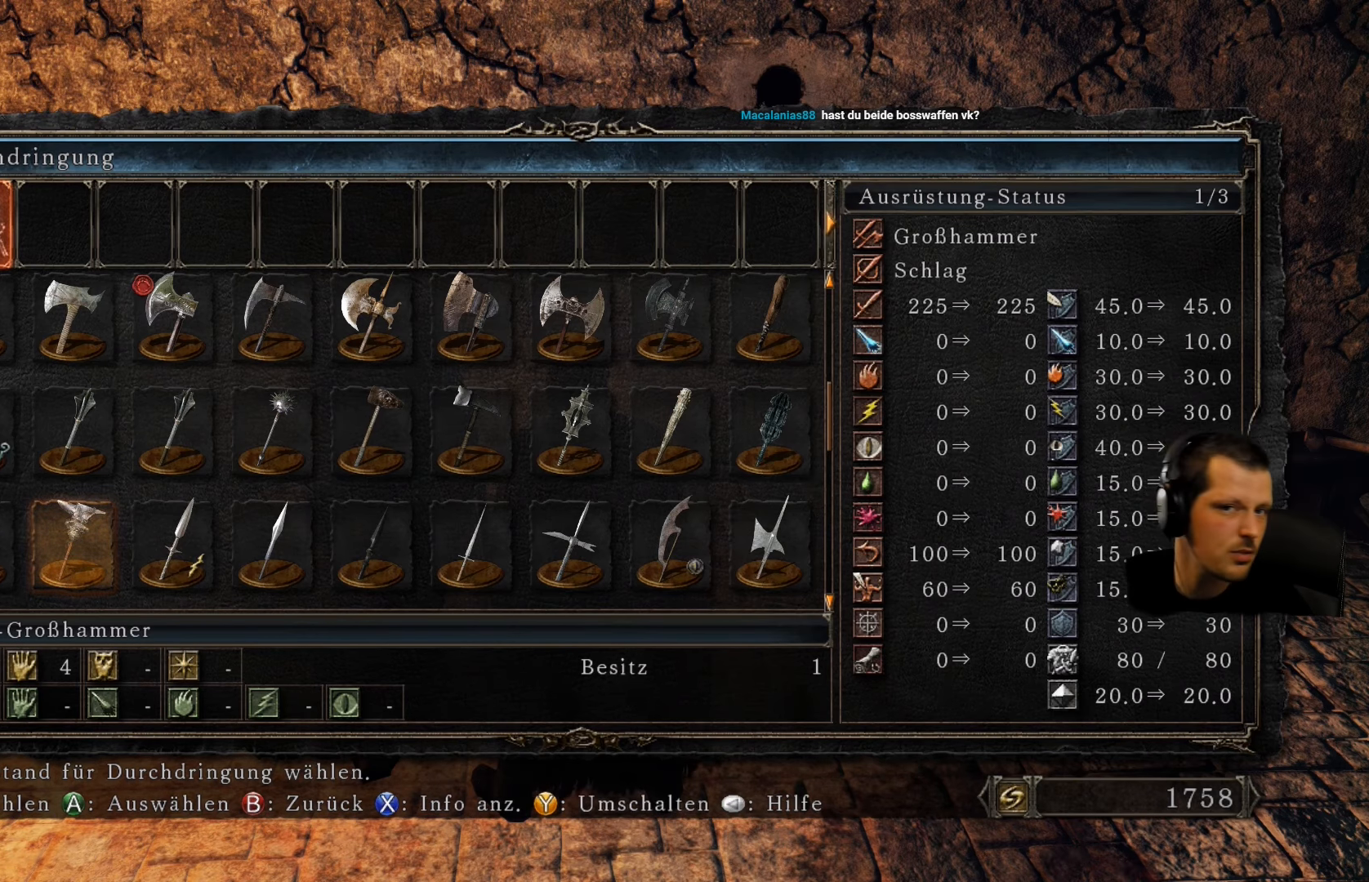
Gameplay with a controller (PlayStation layout); each line is a JSON object with the inputs held at the frame after it. "events" lists button and stick changes between this image and that frame as [ms after this image, input, new state], when the widget could be followed in between. Not read: L3 R3.
{"buttons": ["DPAD_UP"], "left_stick": "center", "right_stick": "center", "events": [[400, "DPAD_UP", "down"]]}
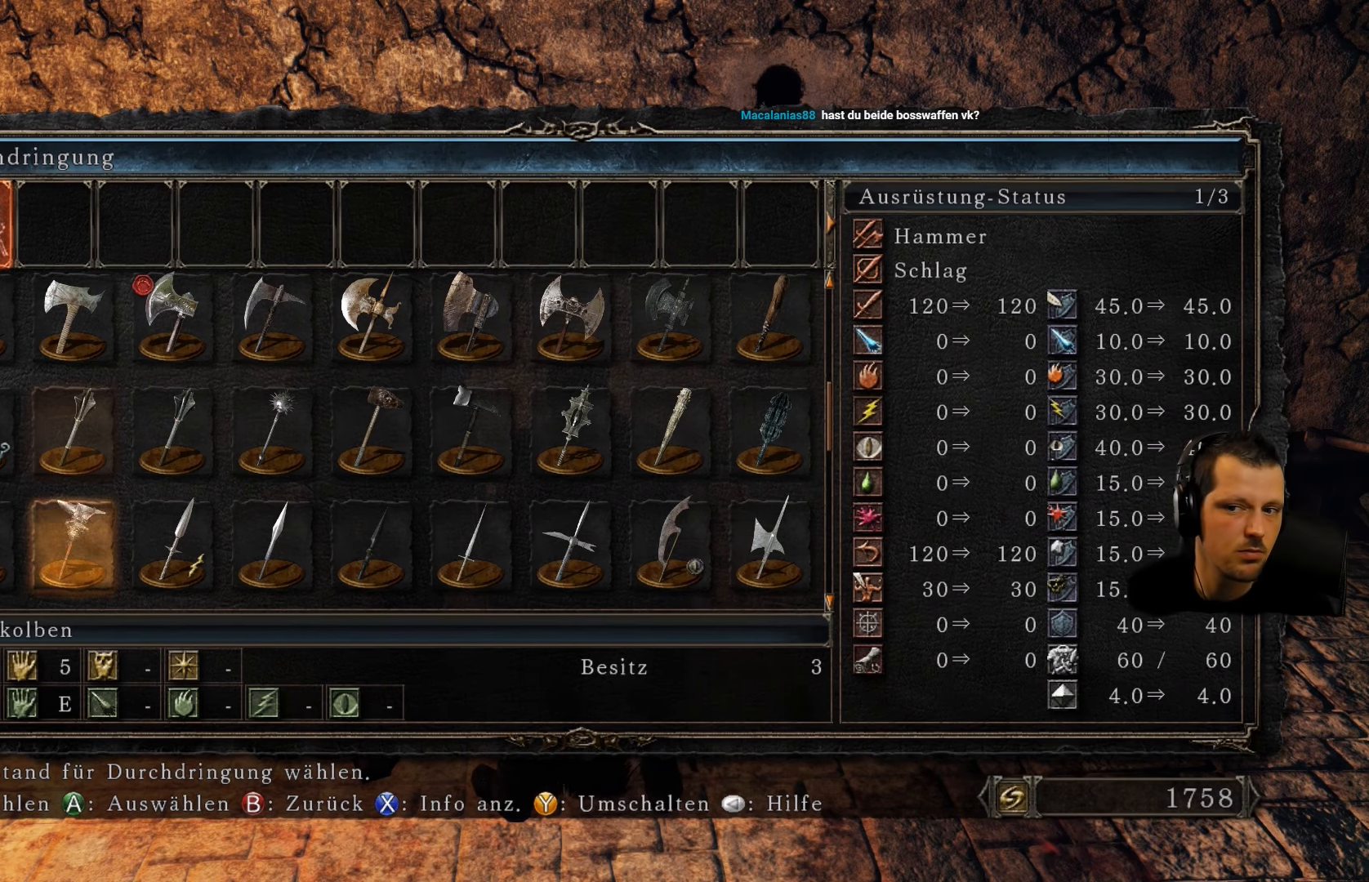
{"buttons": ["DPAD_LEFT"], "left_stick": "center", "right_stick": "center", "events": [[17, "DPAD_UP", "up"], [84, "DPAD_UP", "down"], [234, "DPAD_UP", "up"], [467, "DPAD_LEFT", "down"]]}
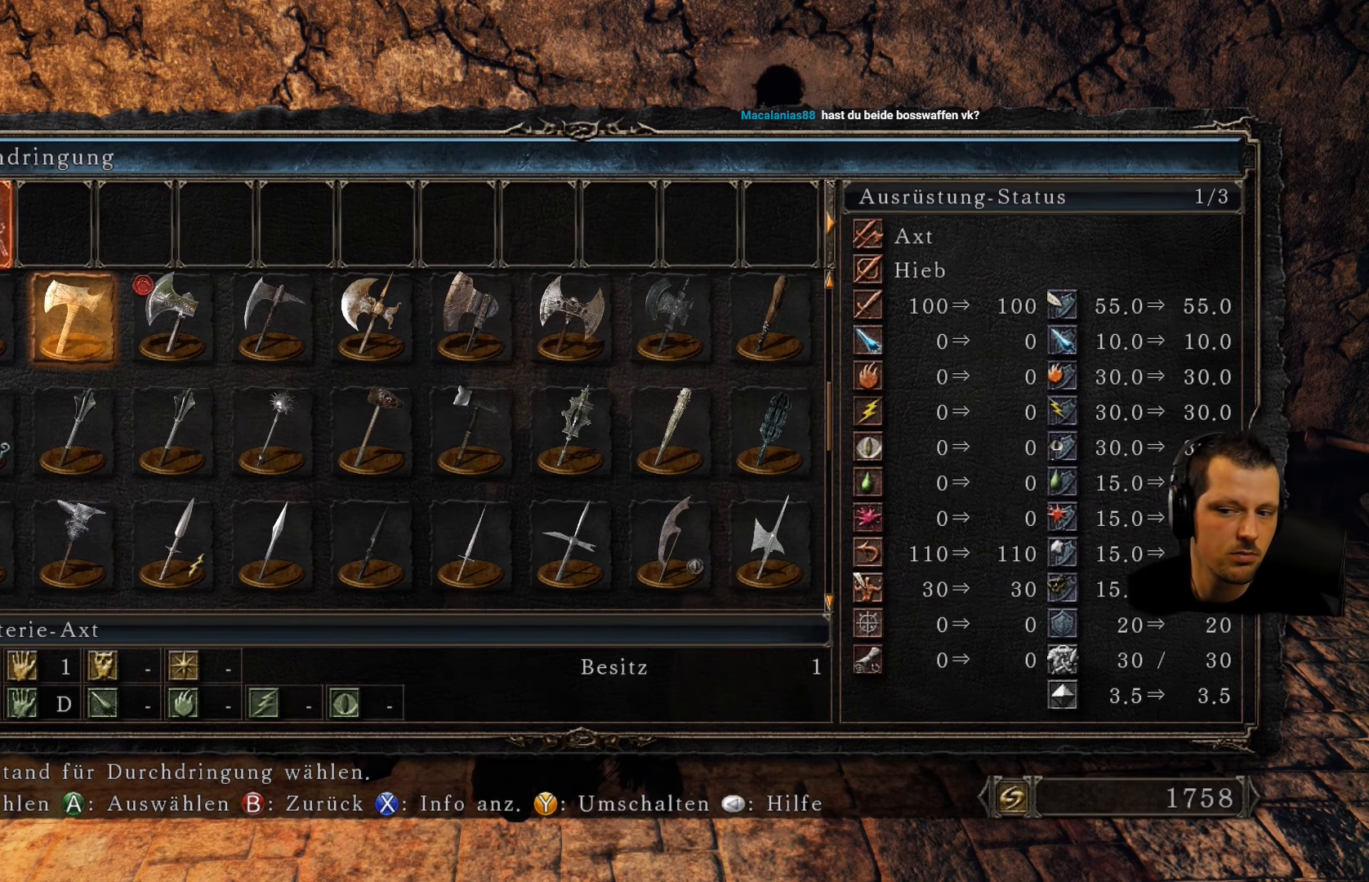
{"buttons": [], "left_stick": "center", "right_stick": "center", "events": [[84, "DPAD_LEFT", "up"]]}
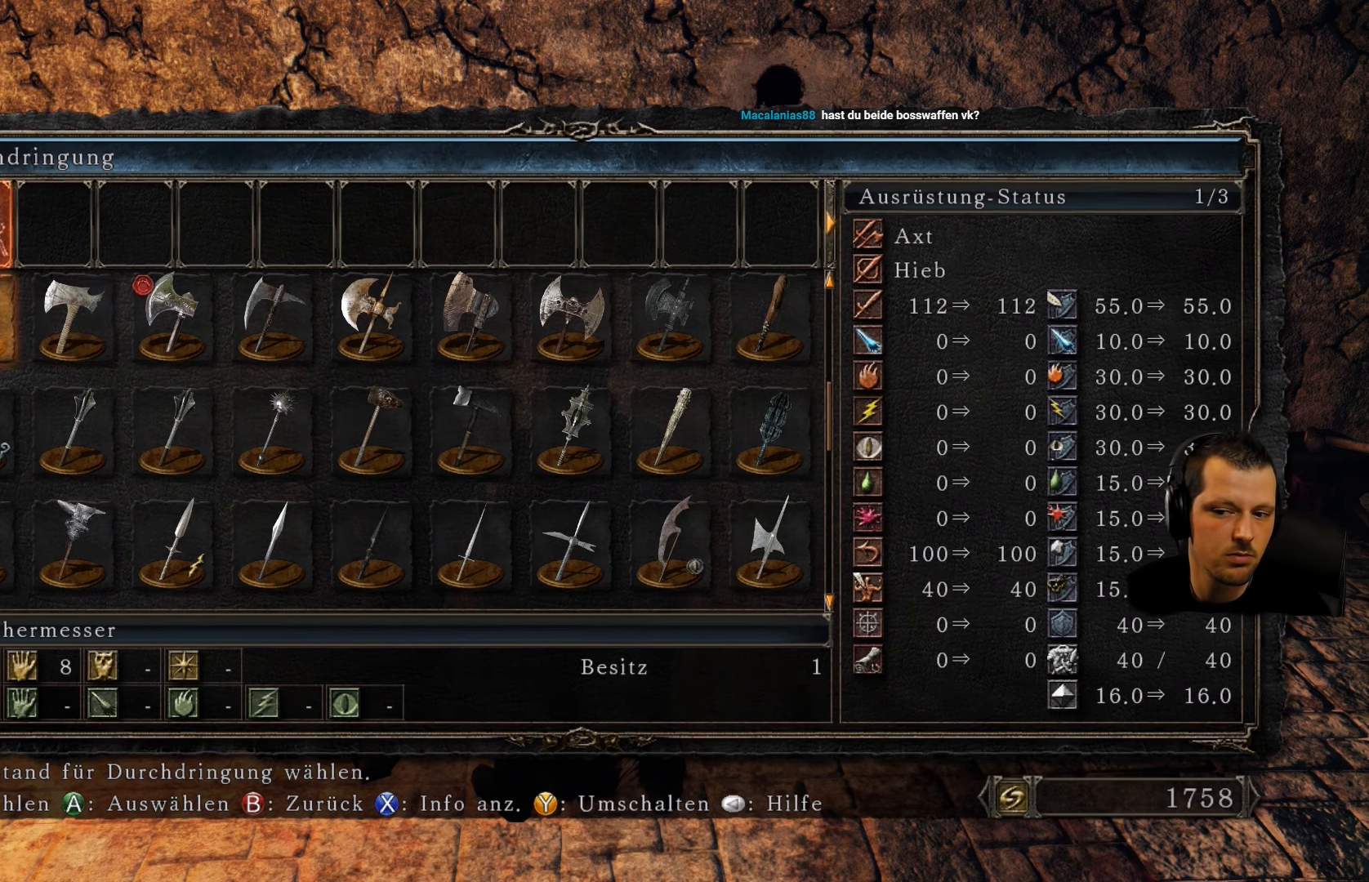
{"buttons": [], "left_stick": "center", "right_stick": "center", "events": []}
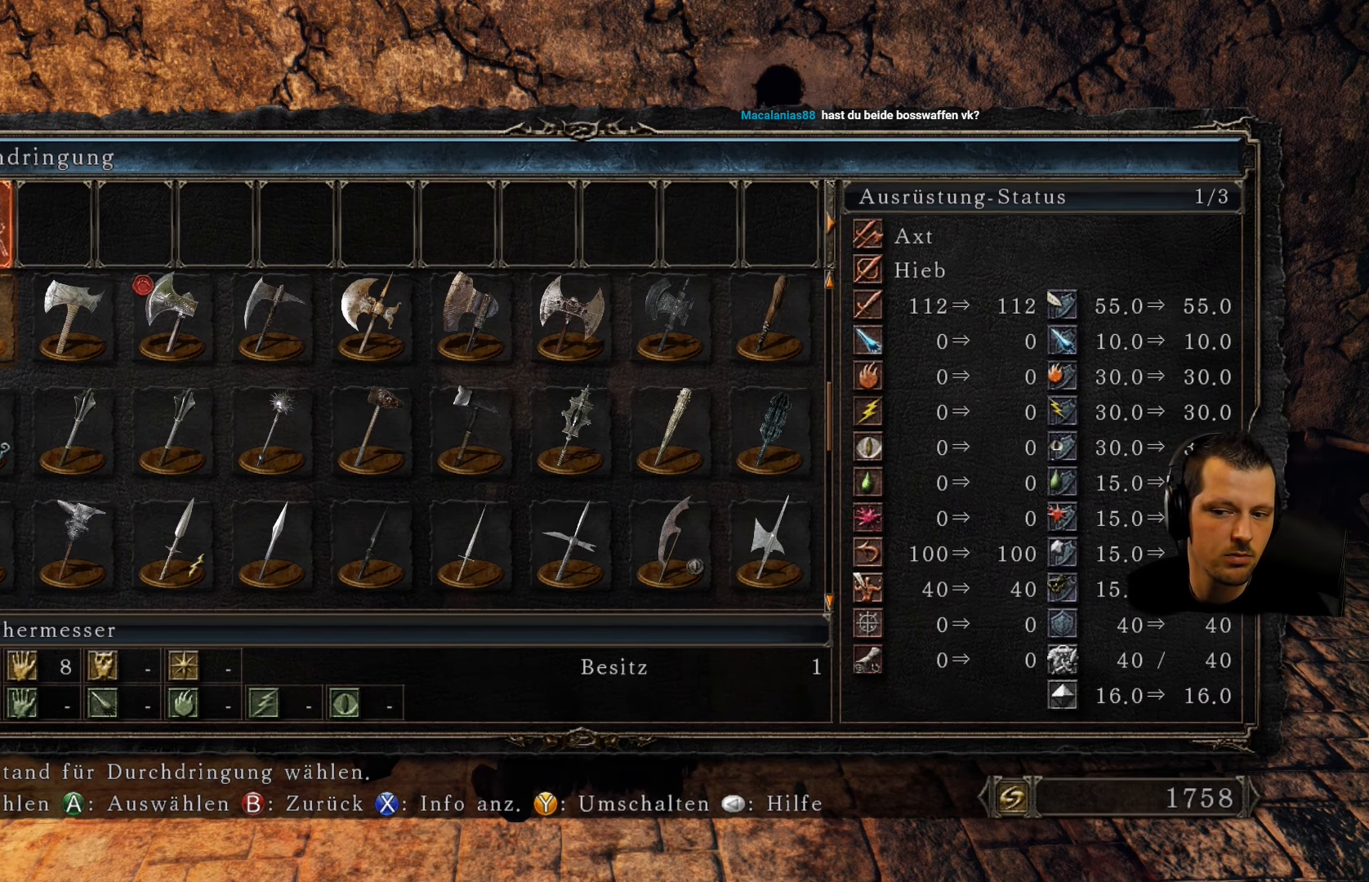
{"buttons": [], "left_stick": "center", "right_stick": "center", "events": []}
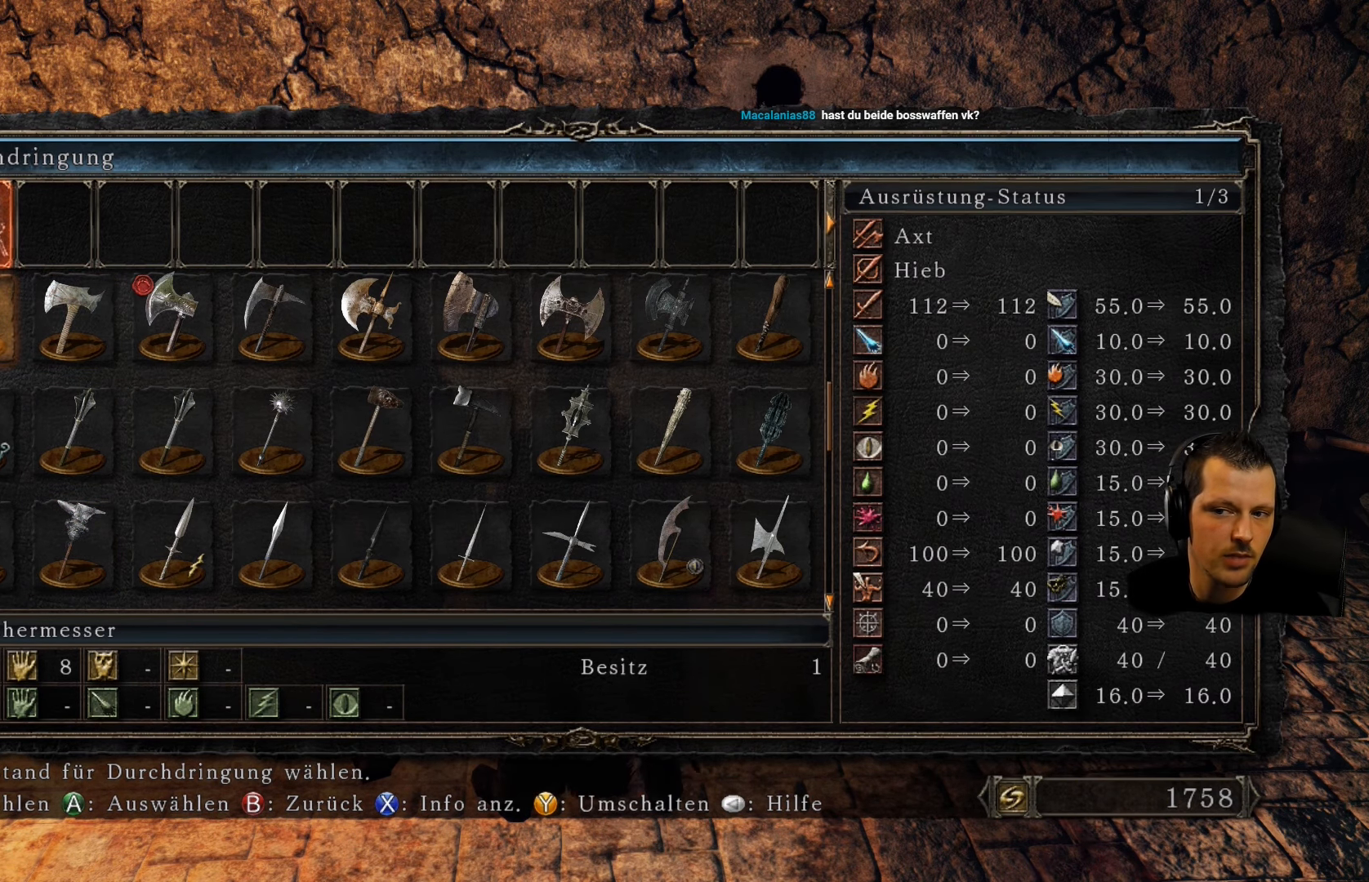
{"buttons": [], "left_stick": "center", "right_stick": "center", "events": []}
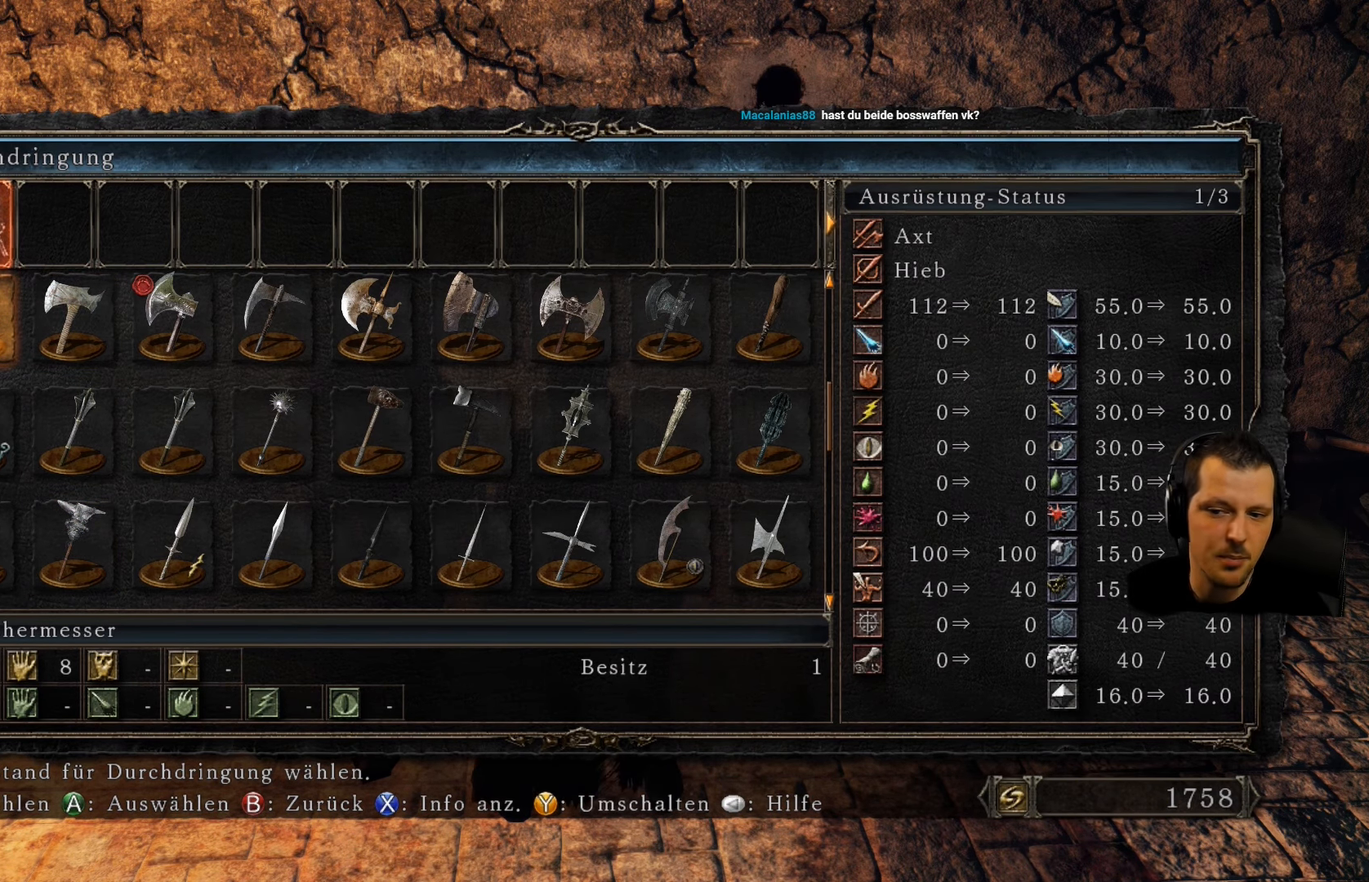
{"buttons": [], "left_stick": "center", "right_stick": "center", "events": []}
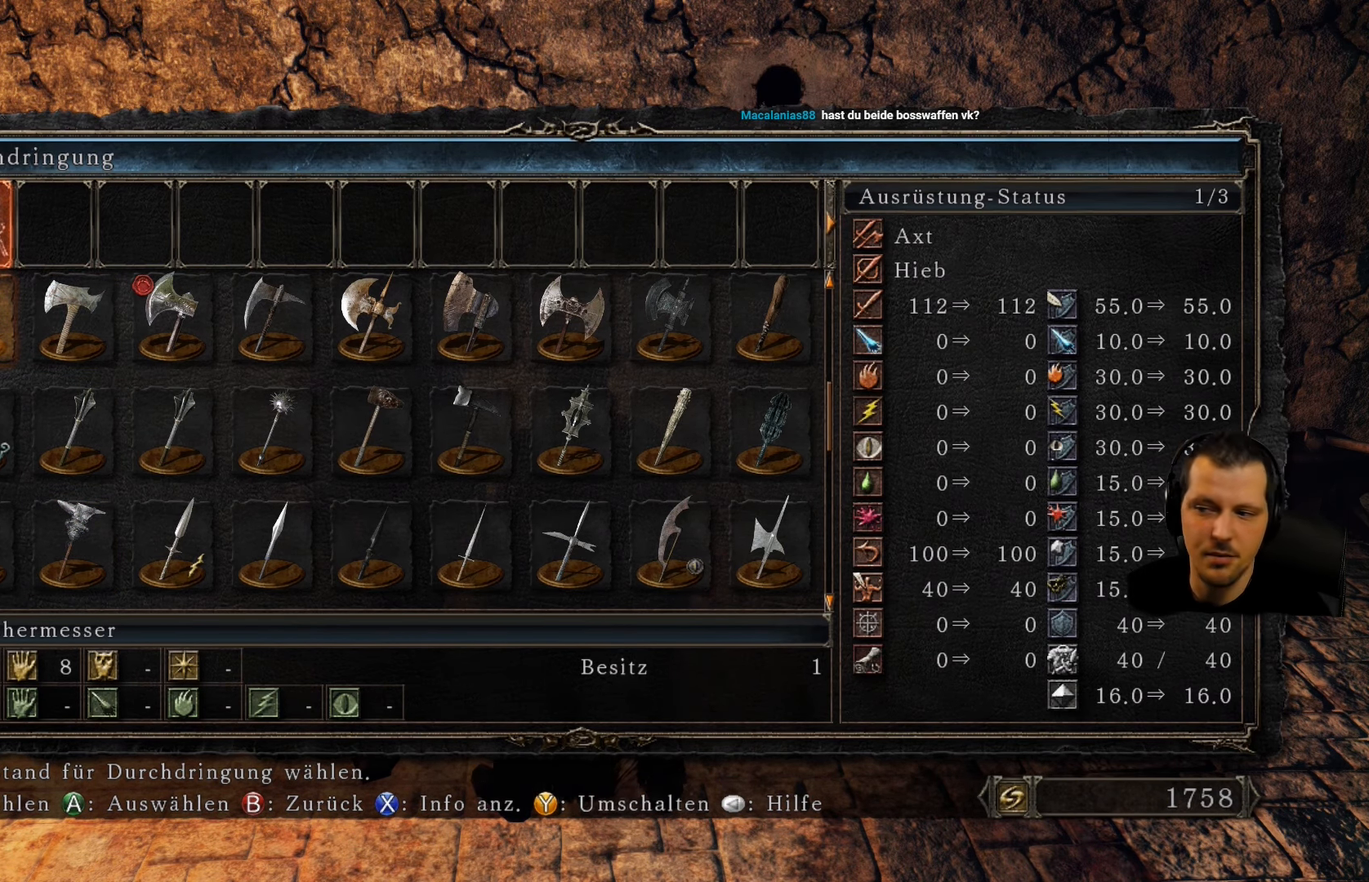
{"buttons": [], "left_stick": "center", "right_stick": "center", "events": []}
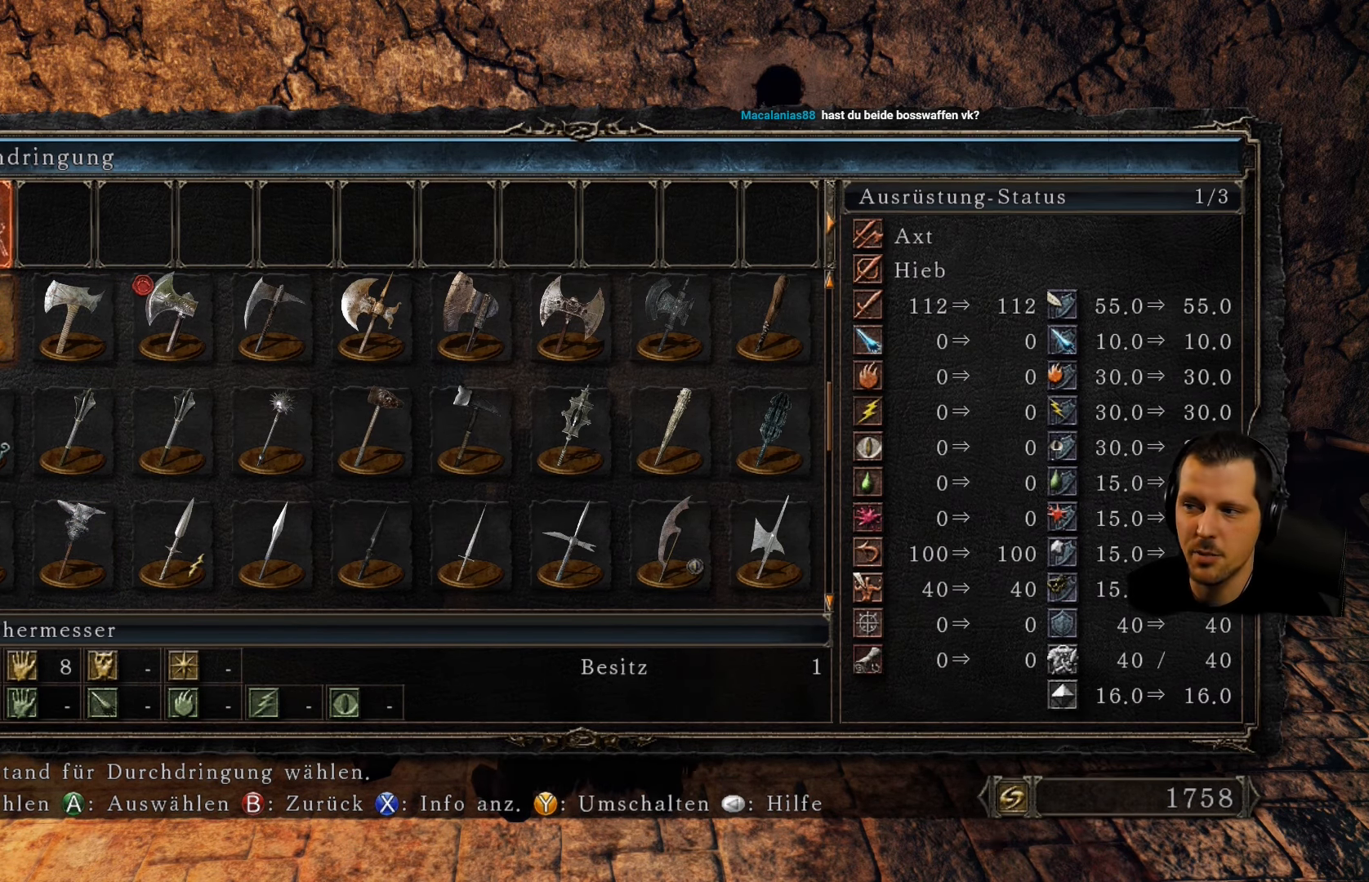
{"buttons": [], "left_stick": "center", "right_stick": "center", "events": []}
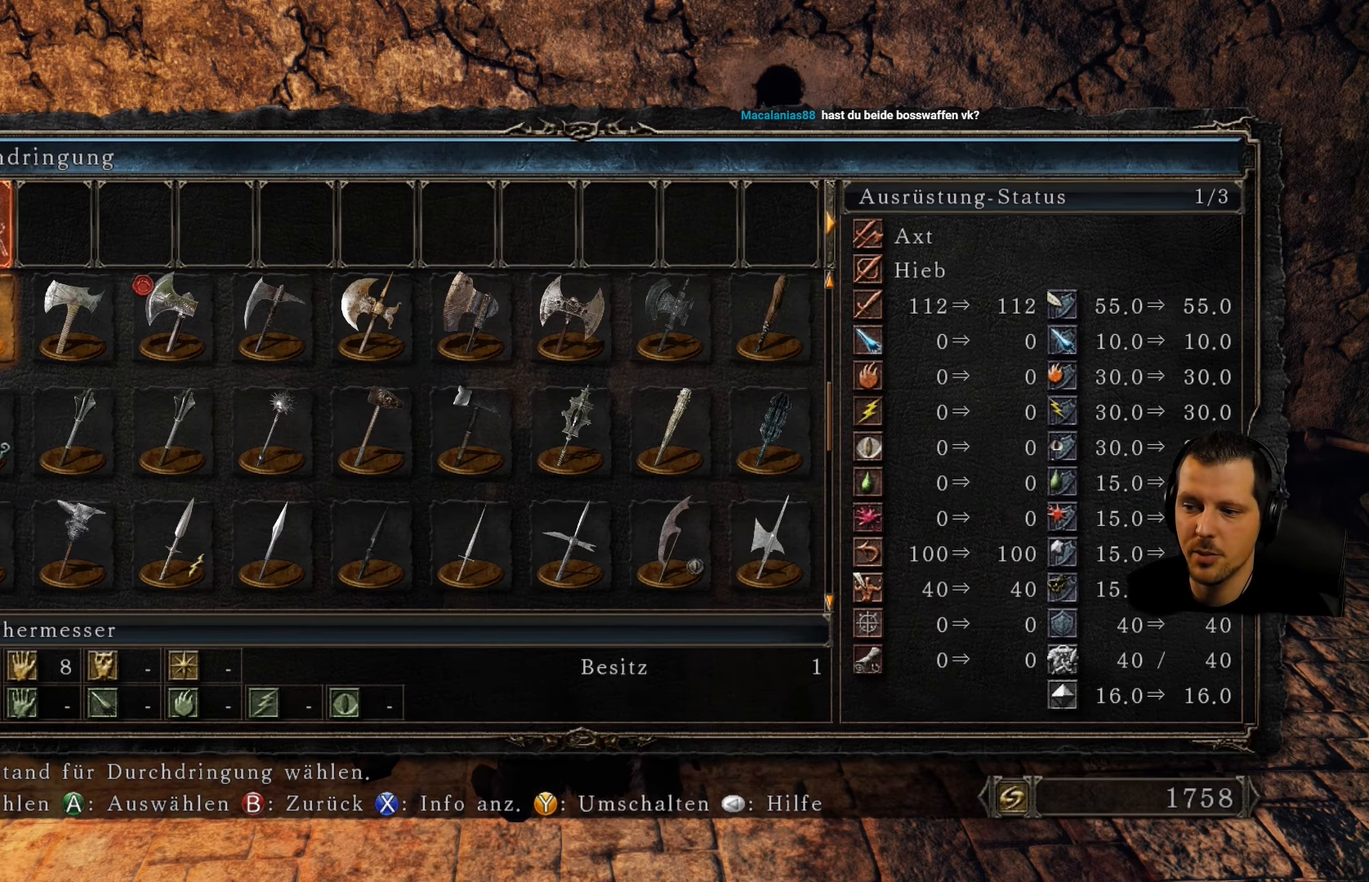
{"buttons": ["DPAD_UP"], "left_stick": "center", "right_stick": "center", "events": [[466, "DPAD_UP", "down"]]}
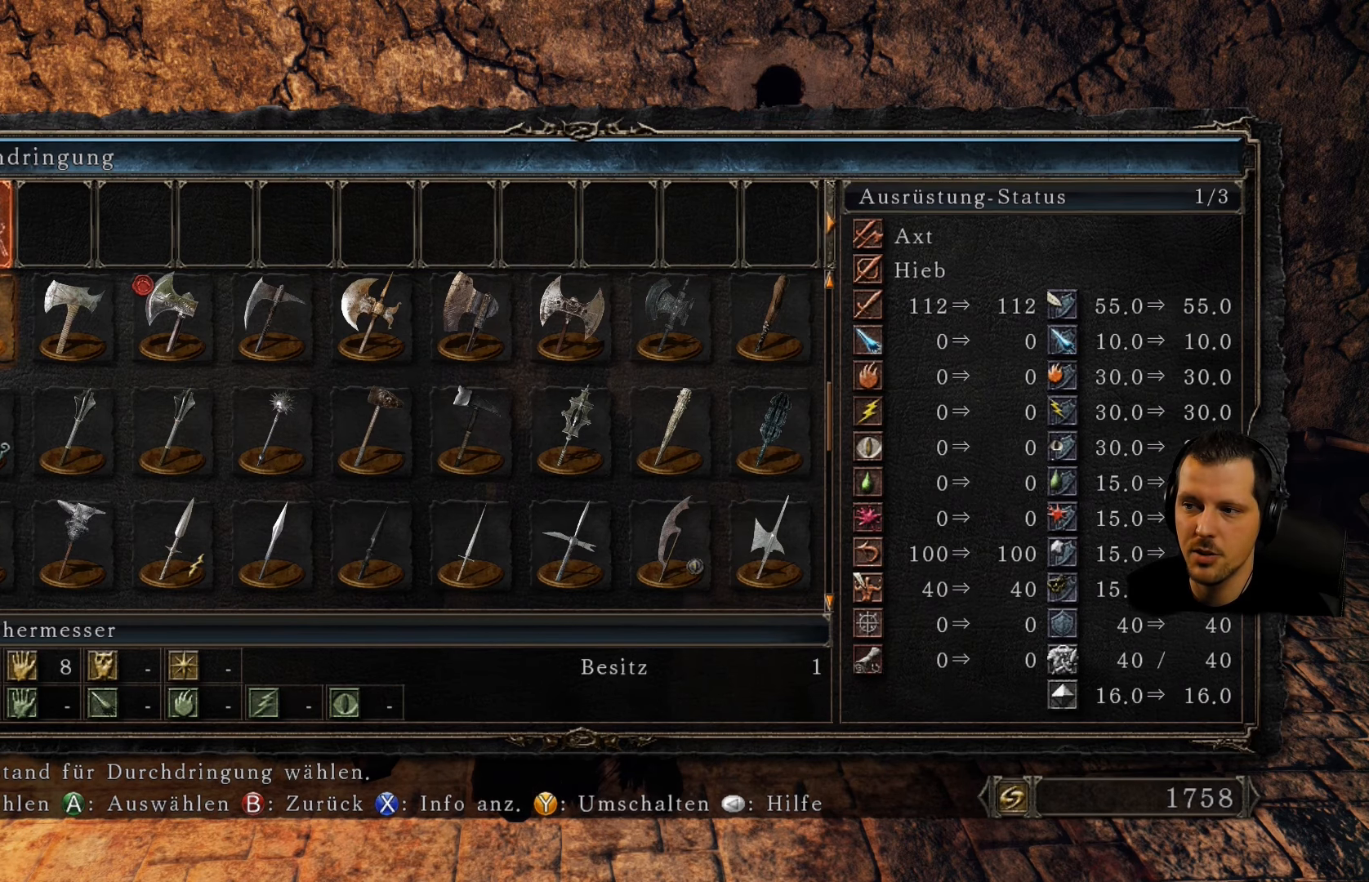
{"buttons": [], "left_stick": "center", "right_stick": "center", "events": [[133, "DPAD_UP", "up"]]}
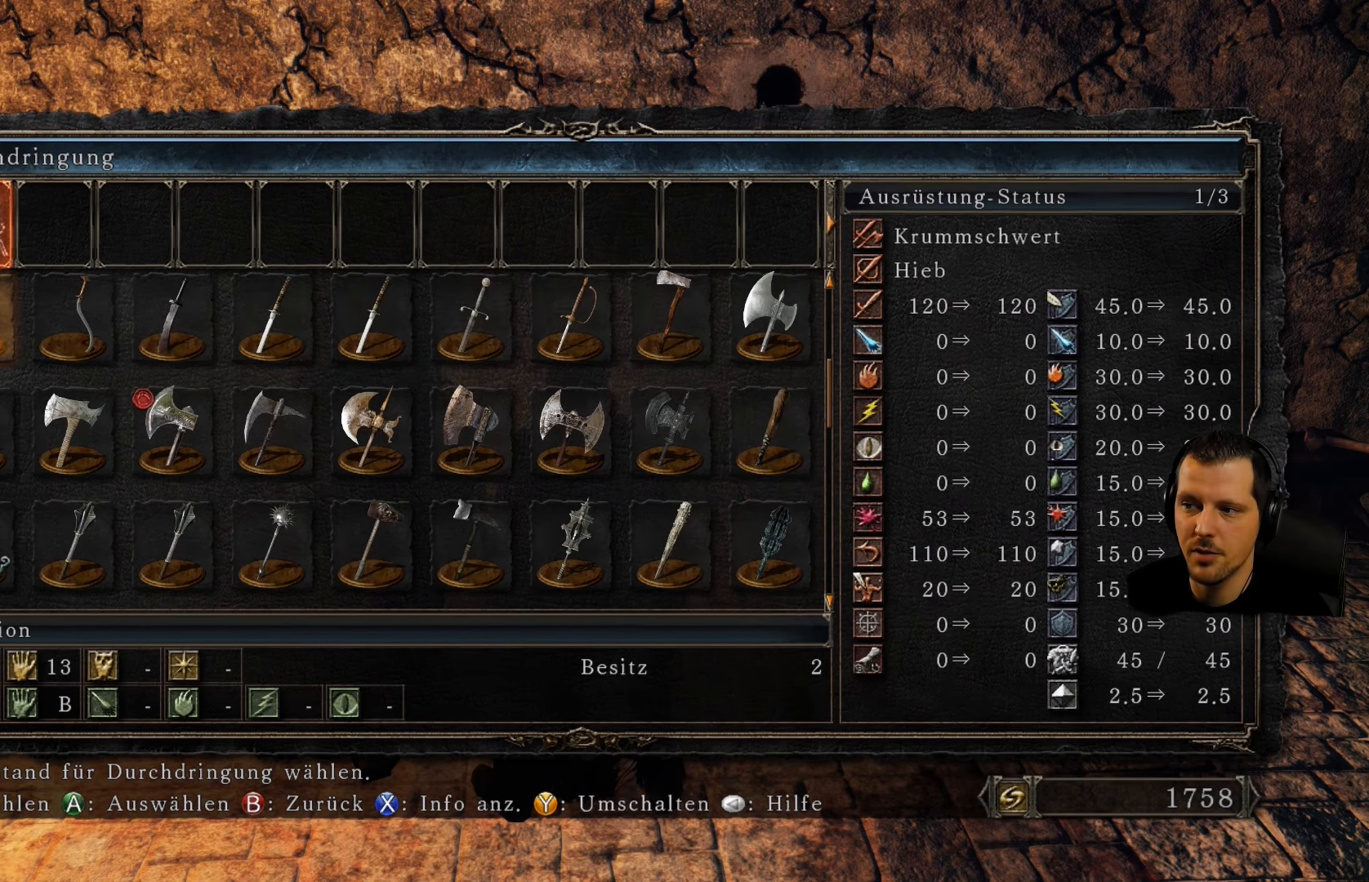
{"buttons": ["DPAD_DOWN"], "left_stick": "center", "right_stick": "center", "events": [[333, "DPAD_DOWN", "down"]]}
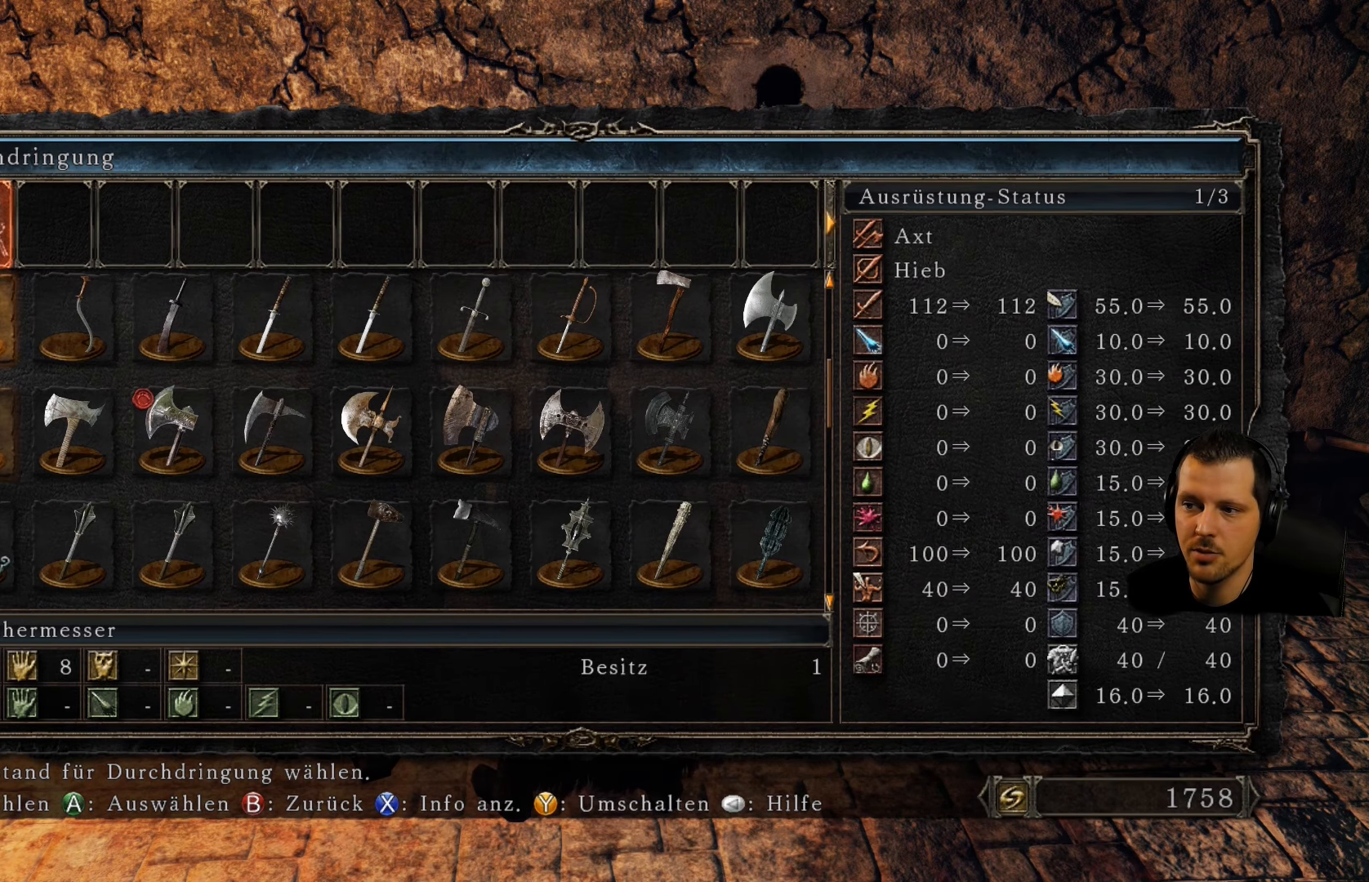
{"buttons": [], "left_stick": "center", "right_stick": "center", "events": [[16, "DPAD_DOWN", "up"]]}
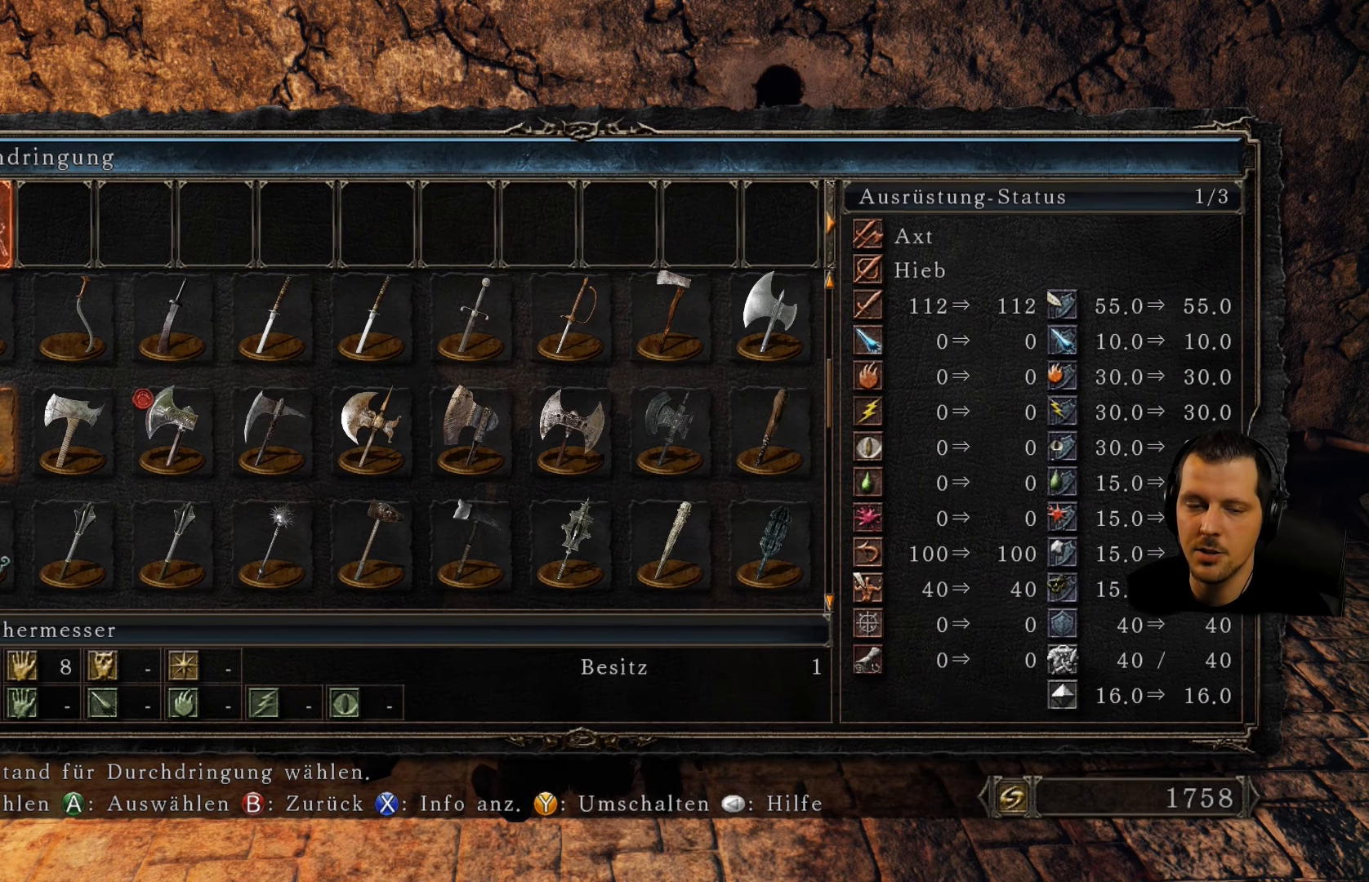
{"buttons": [], "left_stick": "center", "right_stick": "center", "events": []}
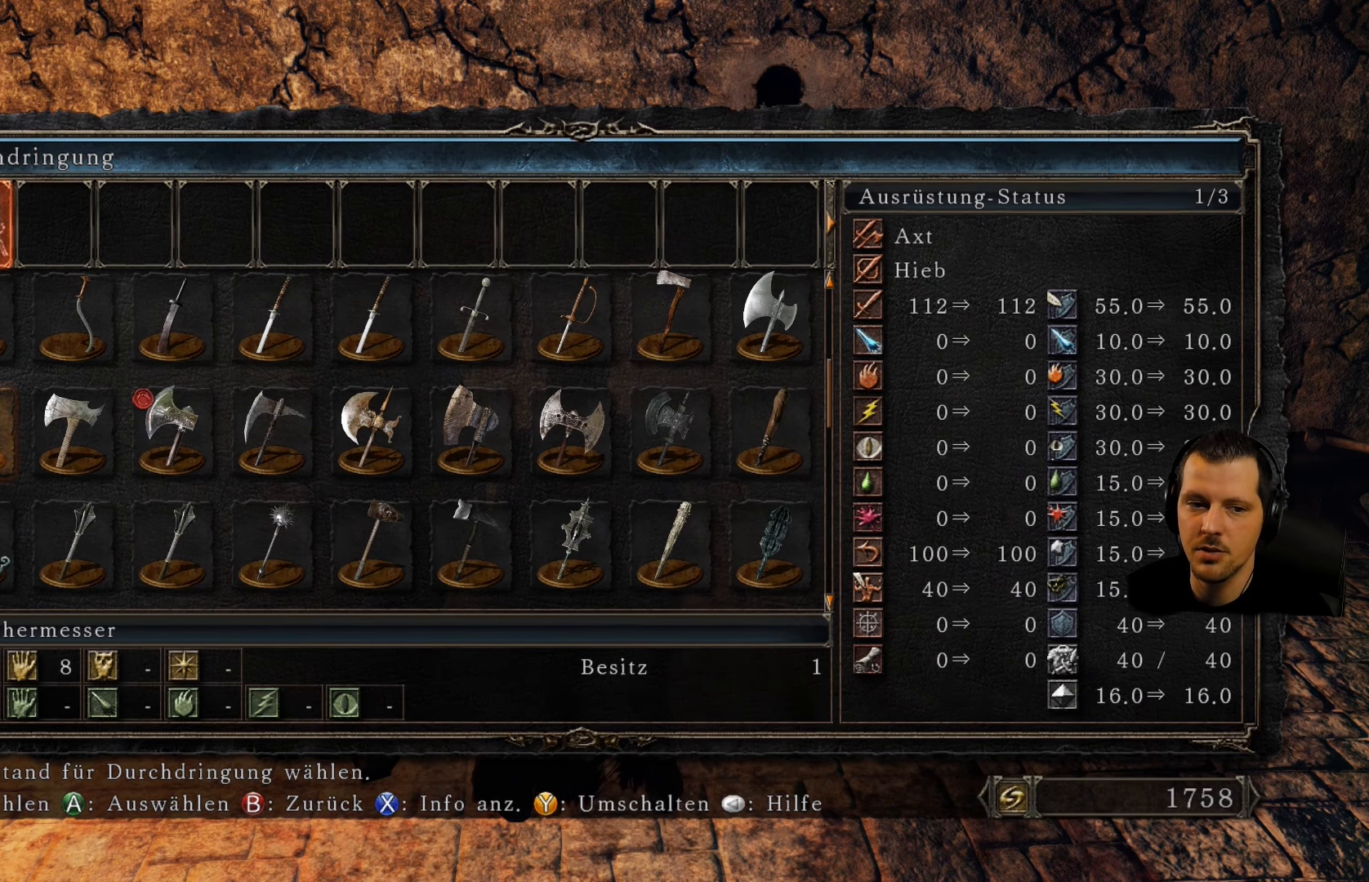
{"buttons": [], "left_stick": "center", "right_stick": "center", "events": []}
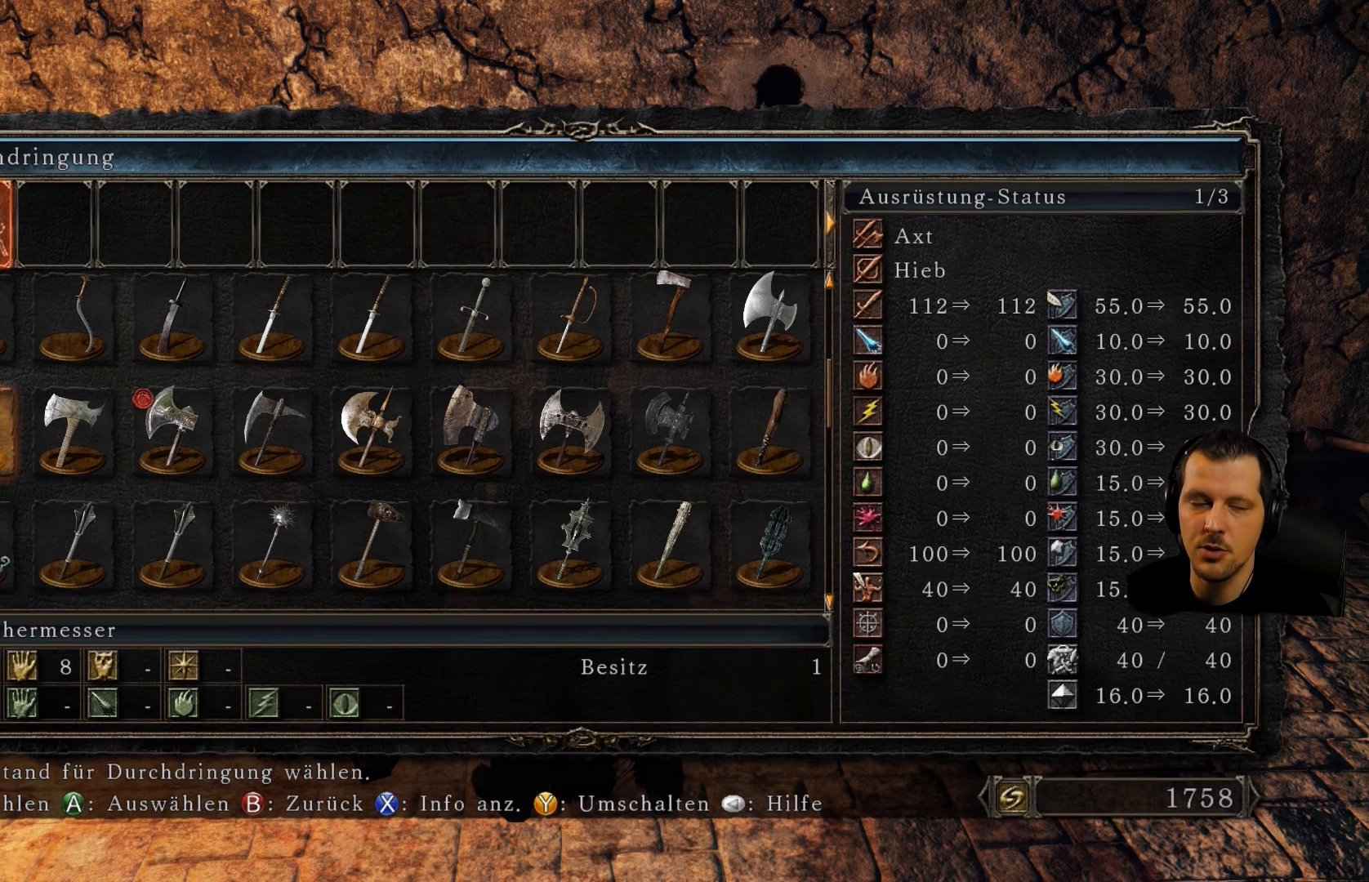
{"buttons": [], "left_stick": "center", "right_stick": "center", "events": []}
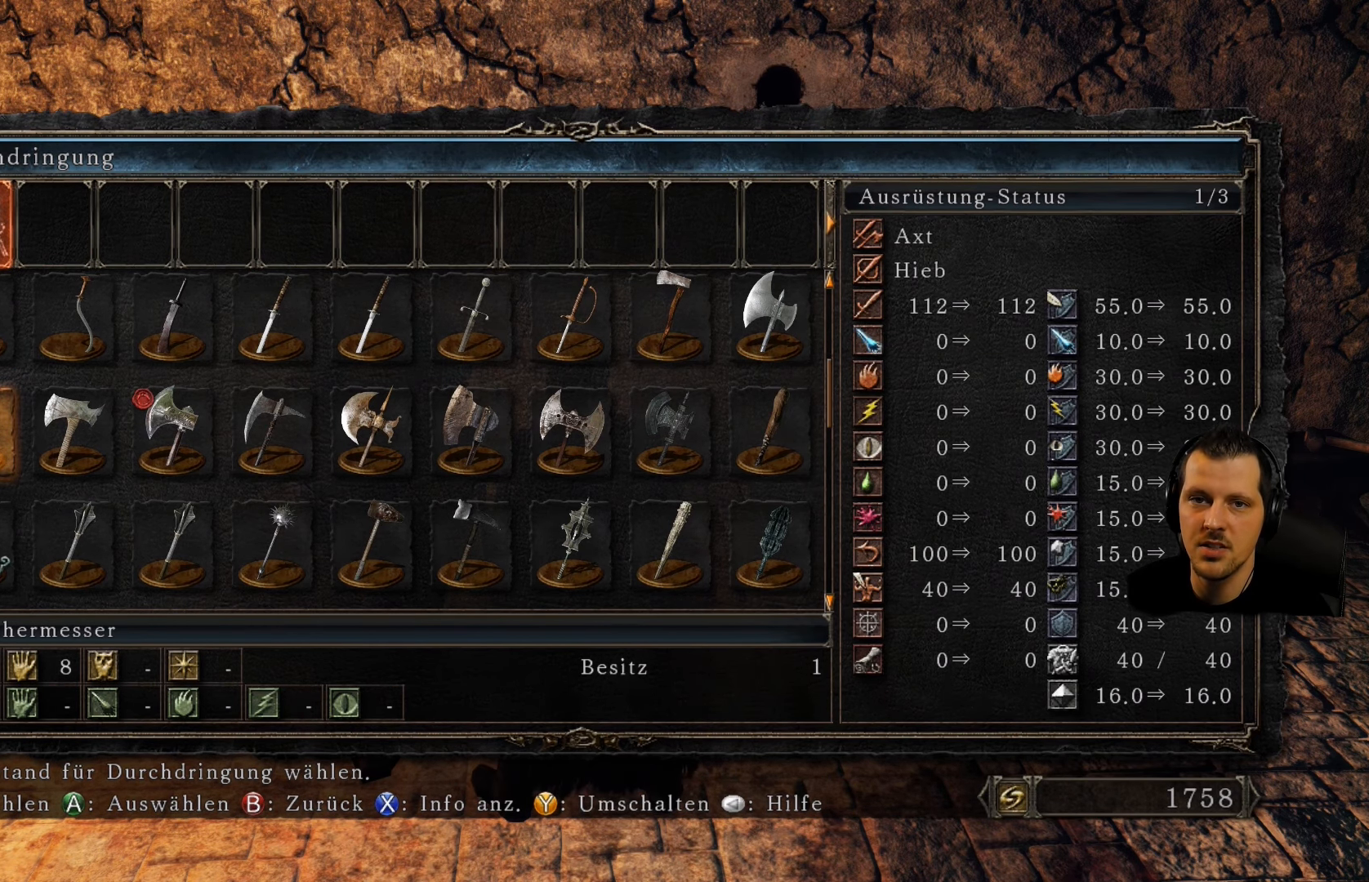
{"buttons": [], "left_stick": "center", "right_stick": "center", "events": []}
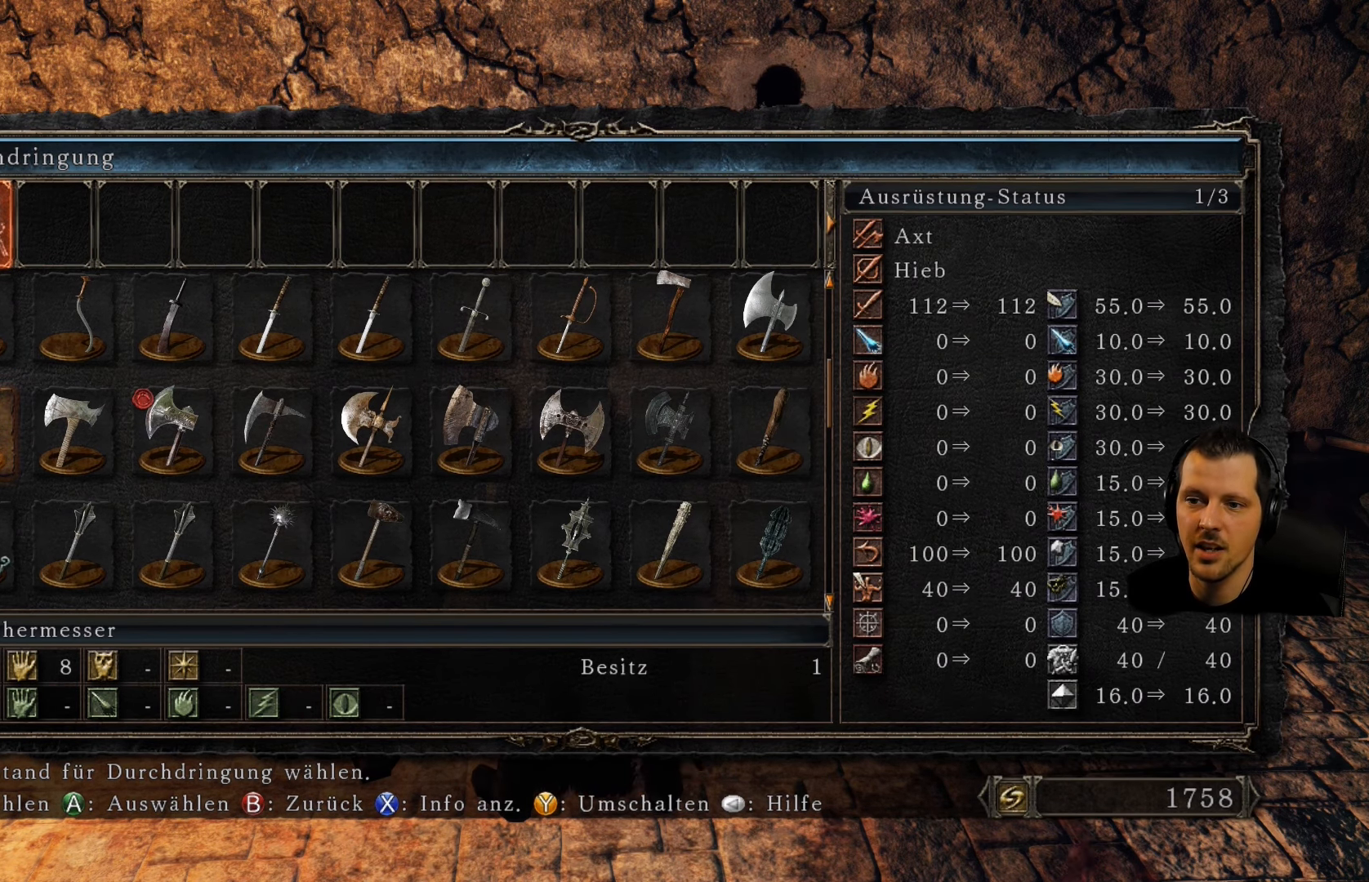
{"buttons": [], "left_stick": "center", "right_stick": "center", "events": [[300, "DPAD_UP", "down"], [416, "DPAD_UP", "up"]]}